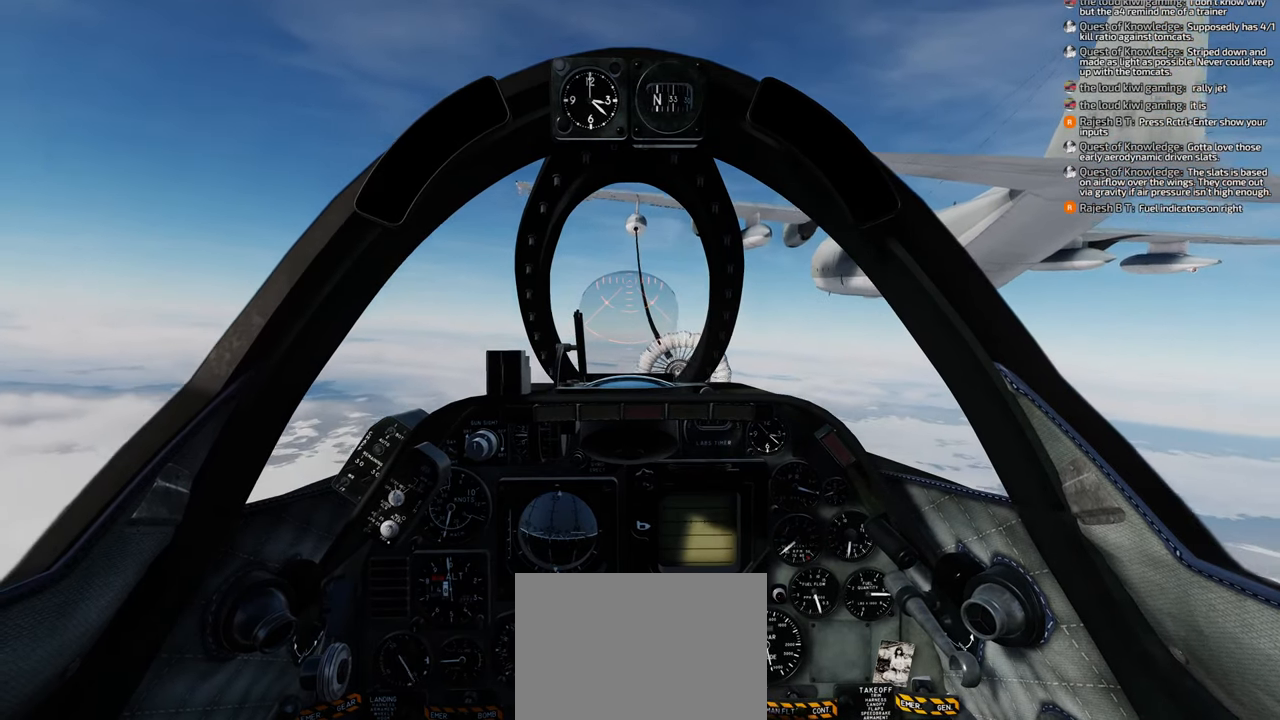
Gameplay with a controller (Xbox layout); each line is a JSON object with the inputs held at the frame after it. "events" lists button and stick changes between this image and that frame as [ms after this image, input, new state], when the widget could be followed in between.
{"buttons": [], "left_stick": "center", "right_stick": "center", "events": []}
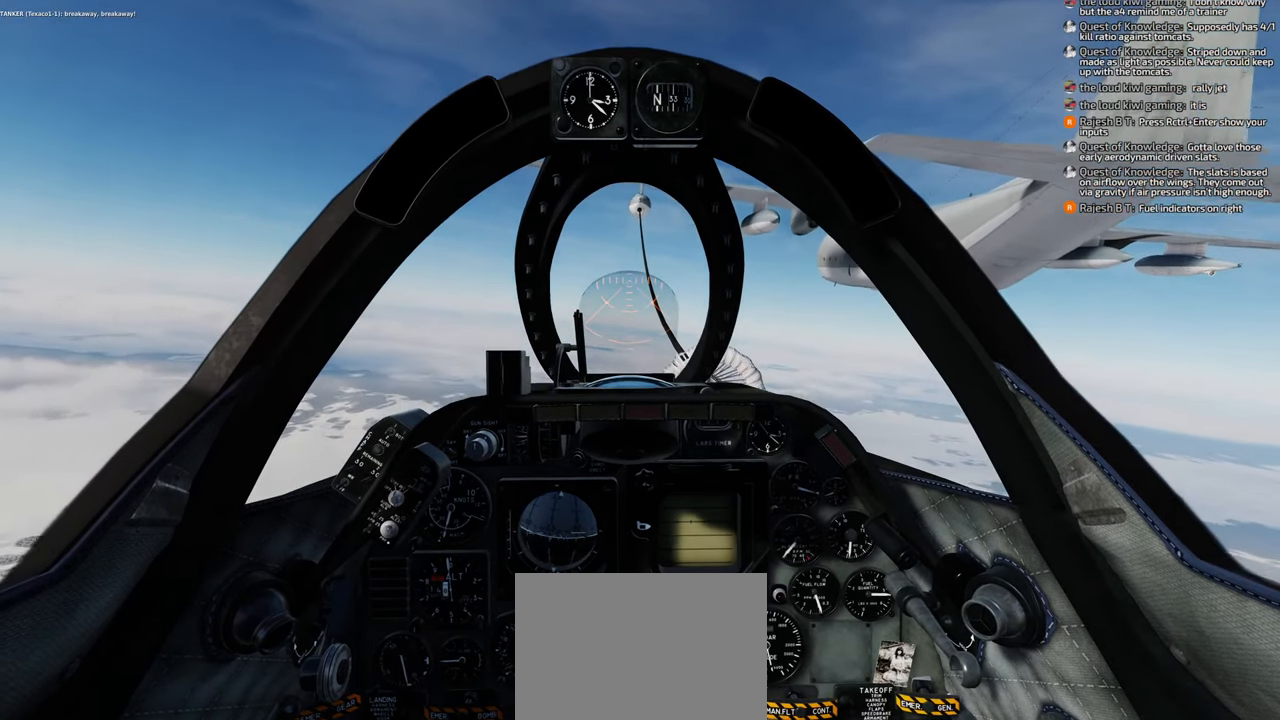
{"buttons": [], "left_stick": "center", "right_stick": "center", "events": []}
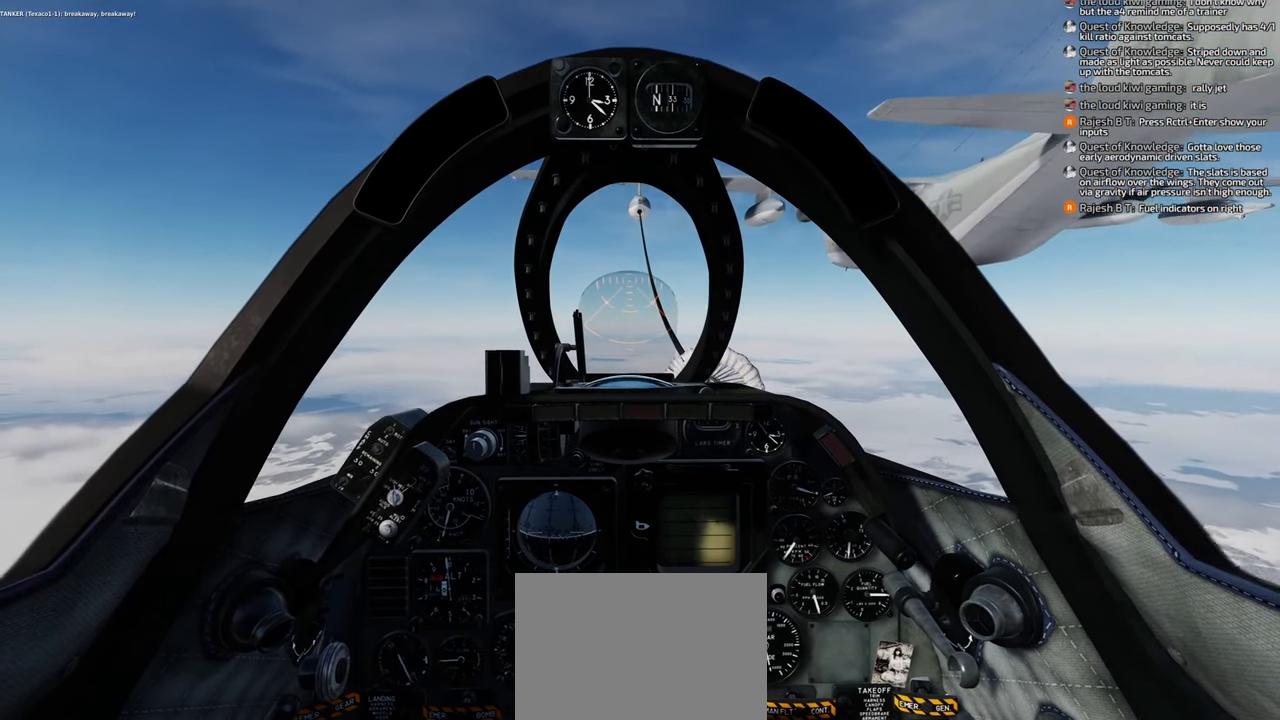
{"buttons": [], "left_stick": "center", "right_stick": "center", "events": []}
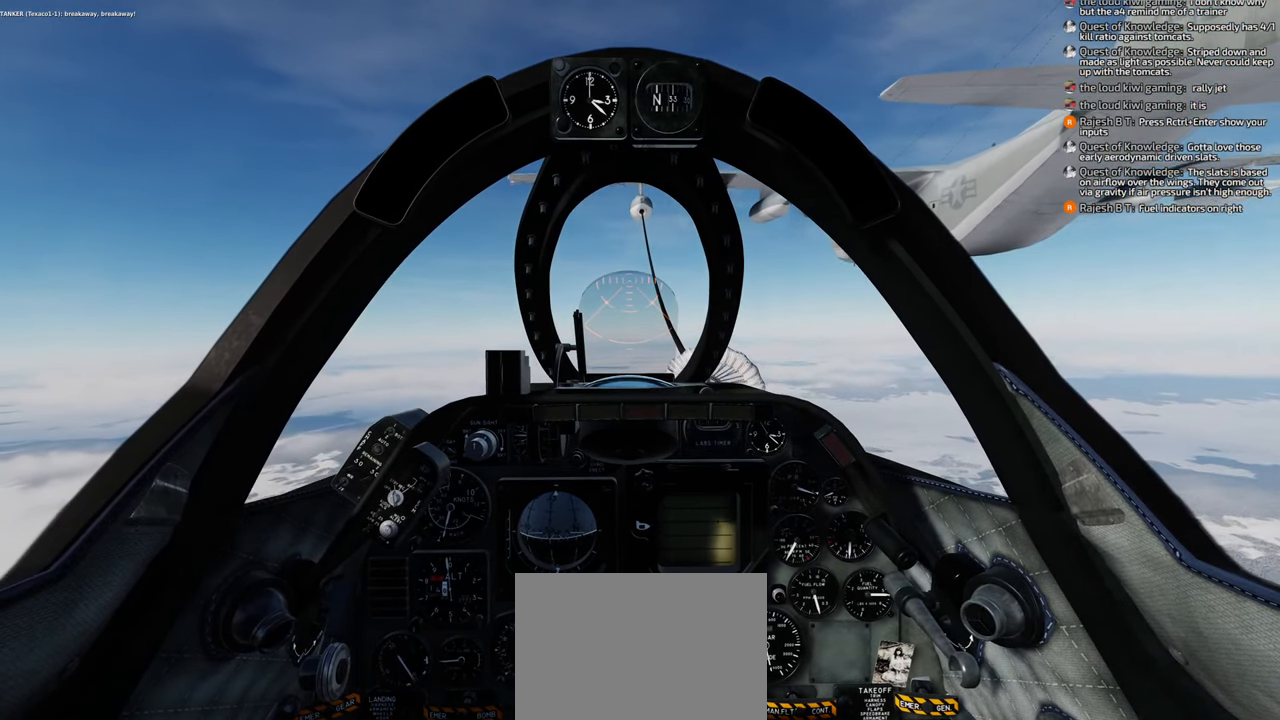
{"buttons": [], "left_stick": "center", "right_stick": "center", "events": []}
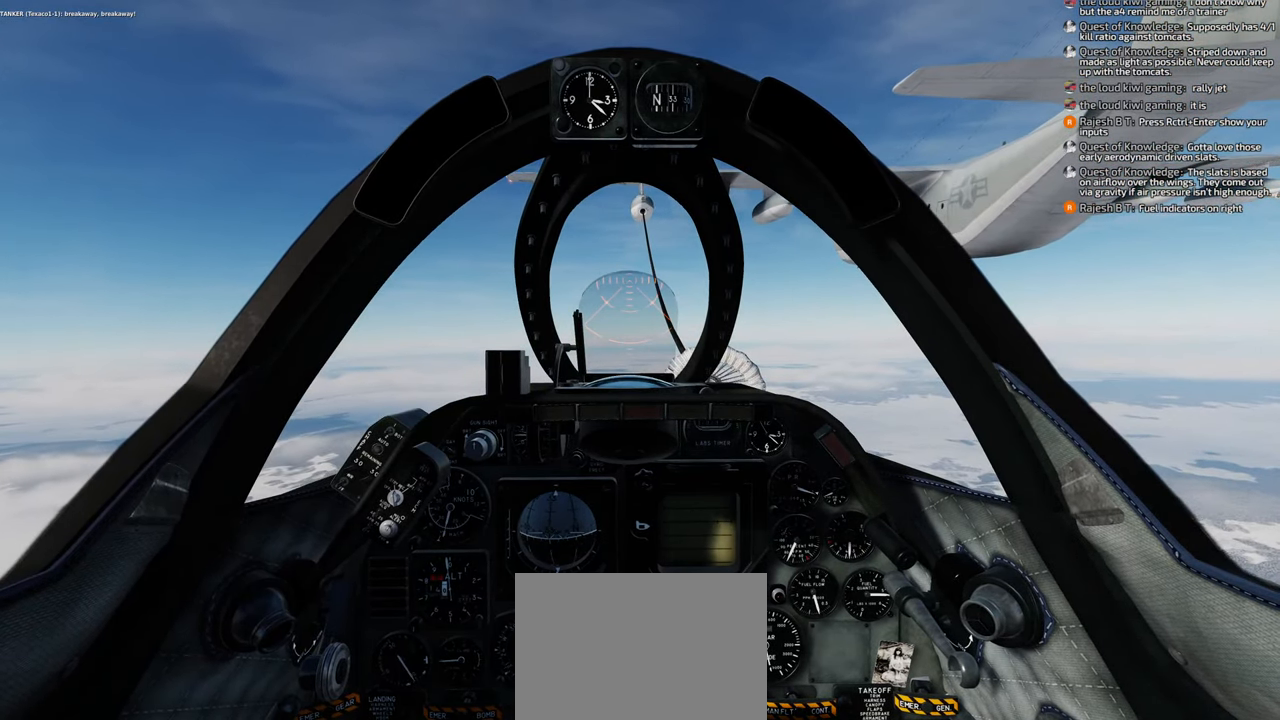
{"buttons": [], "left_stick": "center", "right_stick": "center", "events": []}
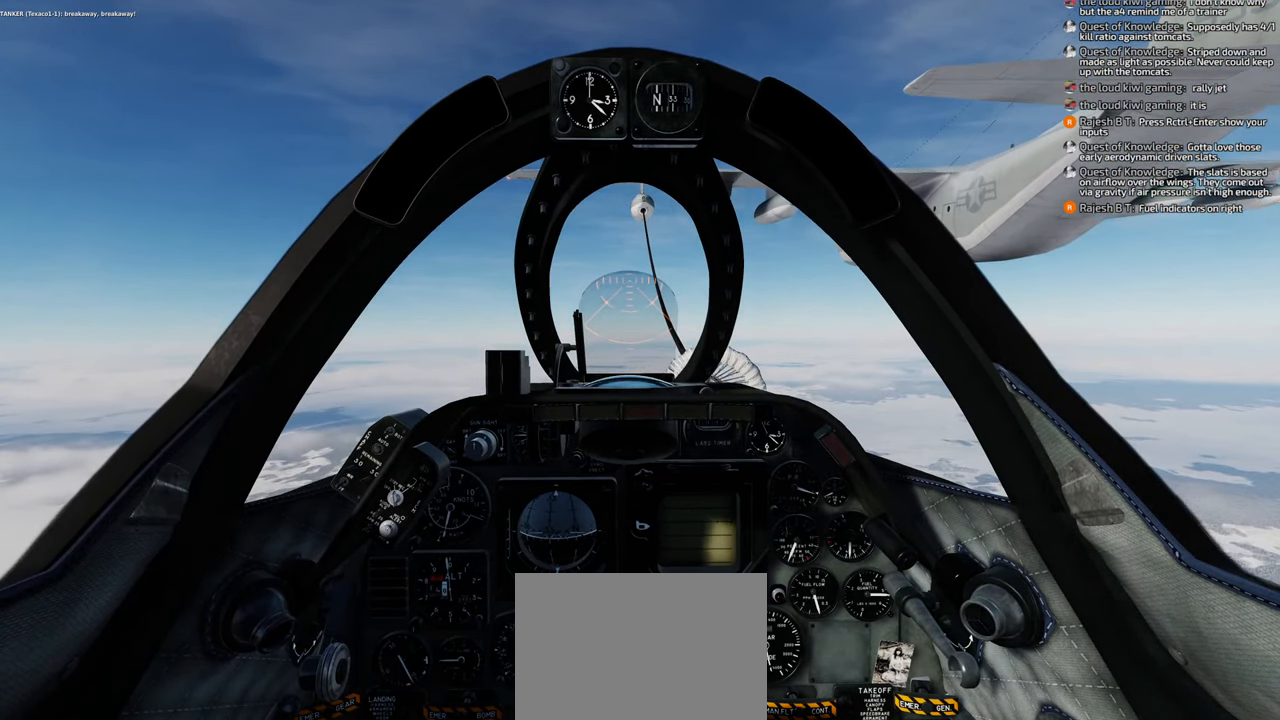
{"buttons": ["B"], "left_stick": "center", "right_stick": "center", "events": [[217, "B", "down"], [267, "B", "up"], [350, "B", "down"], [417, "B", "up"], [500, "B", "down"]]}
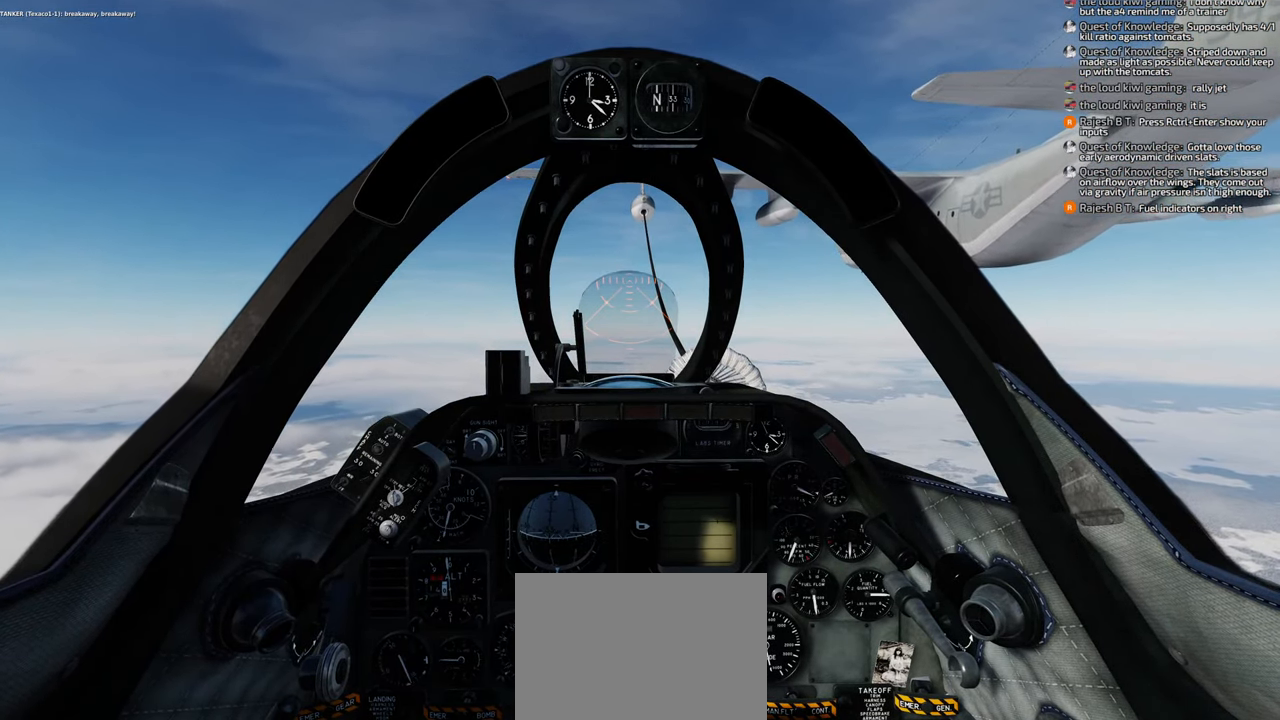
{"buttons": [], "left_stick": "center", "right_stick": "center", "events": [[117, "B", "up"], [150, "B", "down"], [200, "B", "up"], [300, "B", "down"], [333, "B", "up"], [433, "B", "down"], [467, "B", "up"]]}
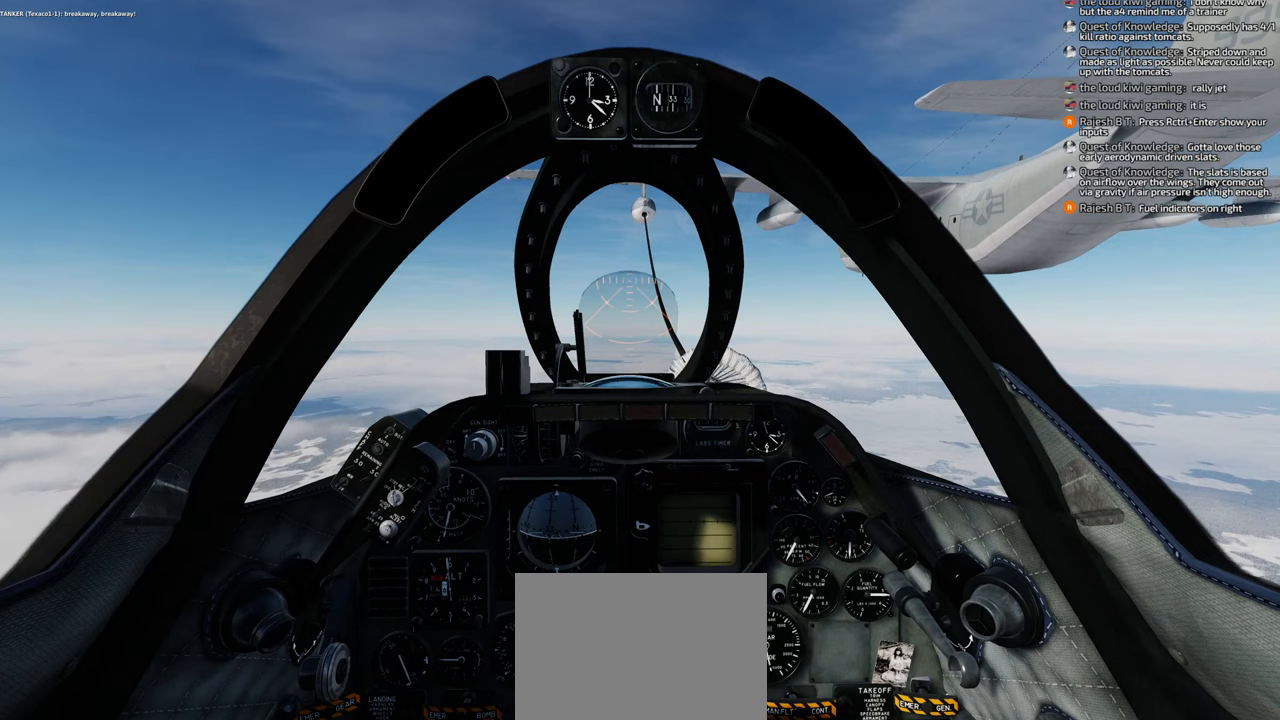
{"buttons": [], "left_stick": "center", "right_stick": "center", "events": [[67, "B", "down"], [167, "B", "up"], [183, "B", "down"], [267, "B", "up"]]}
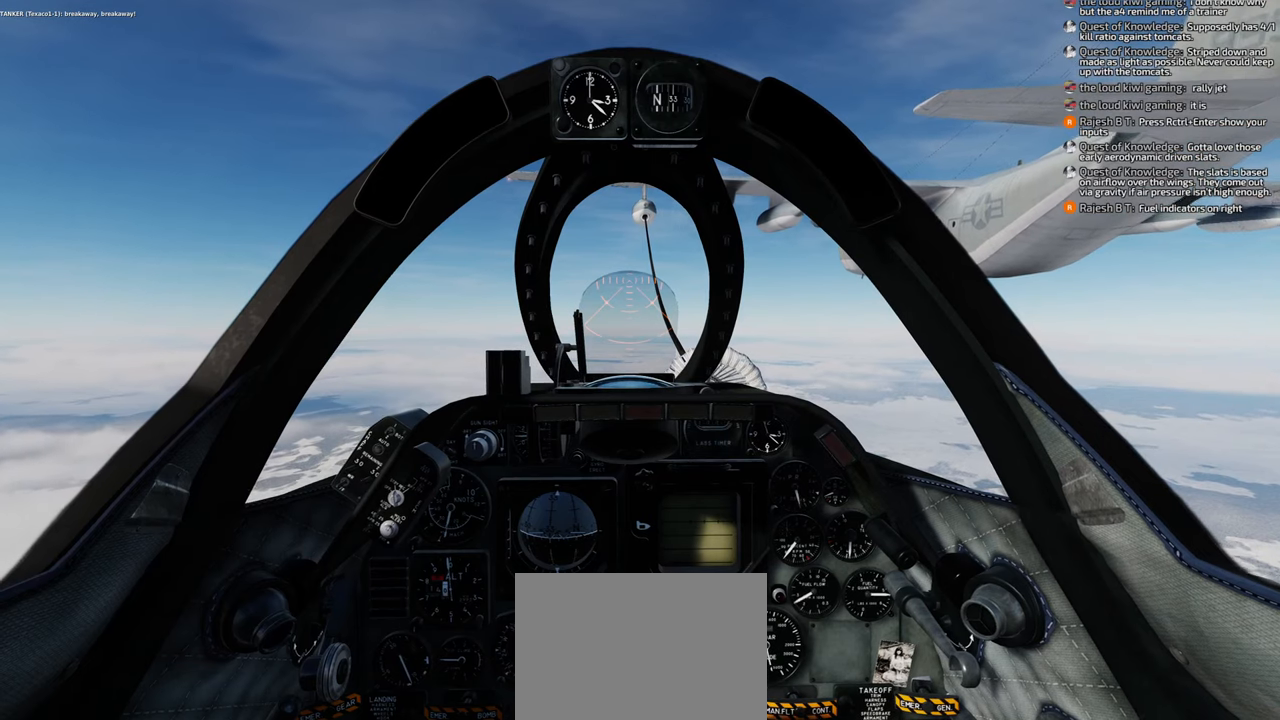
{"buttons": [], "left_stick": "center", "right_stick": "center", "events": []}
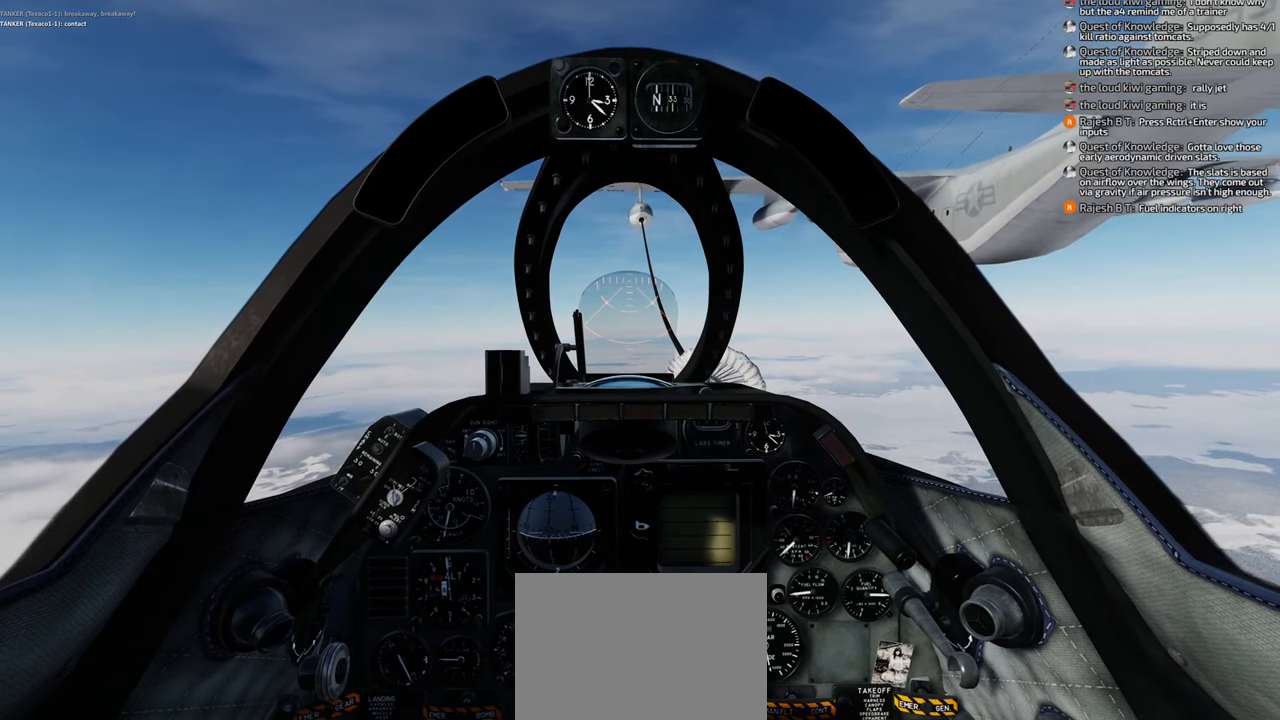
{"buttons": [], "left_stick": "center", "right_stick": "center", "events": []}
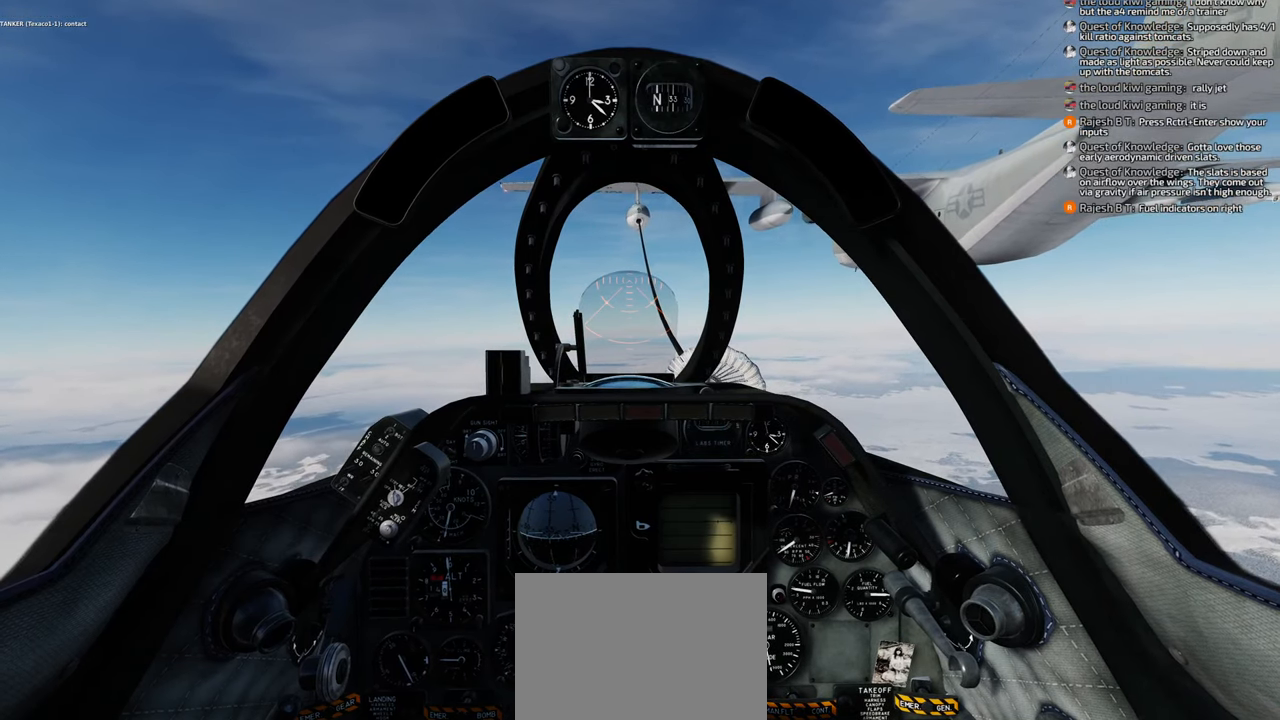
{"buttons": [], "left_stick": "center", "right_stick": "center", "events": []}
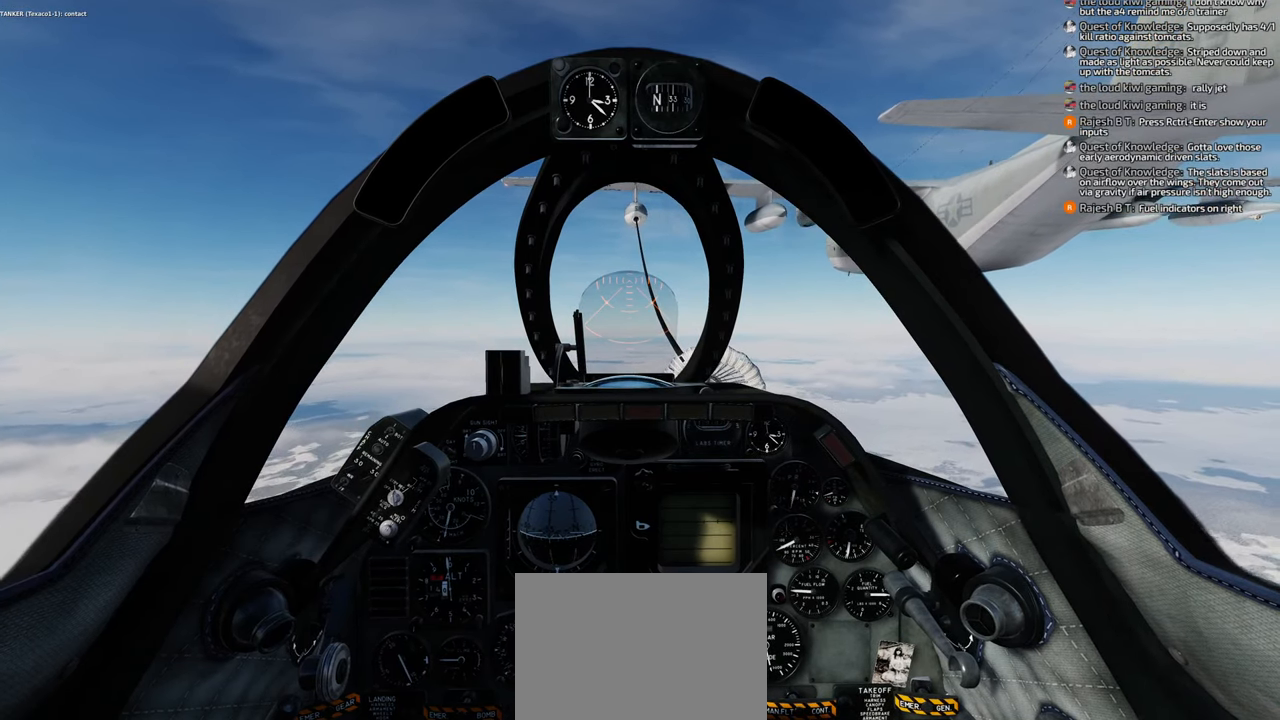
{"buttons": [], "left_stick": "center", "right_stick": "center", "events": []}
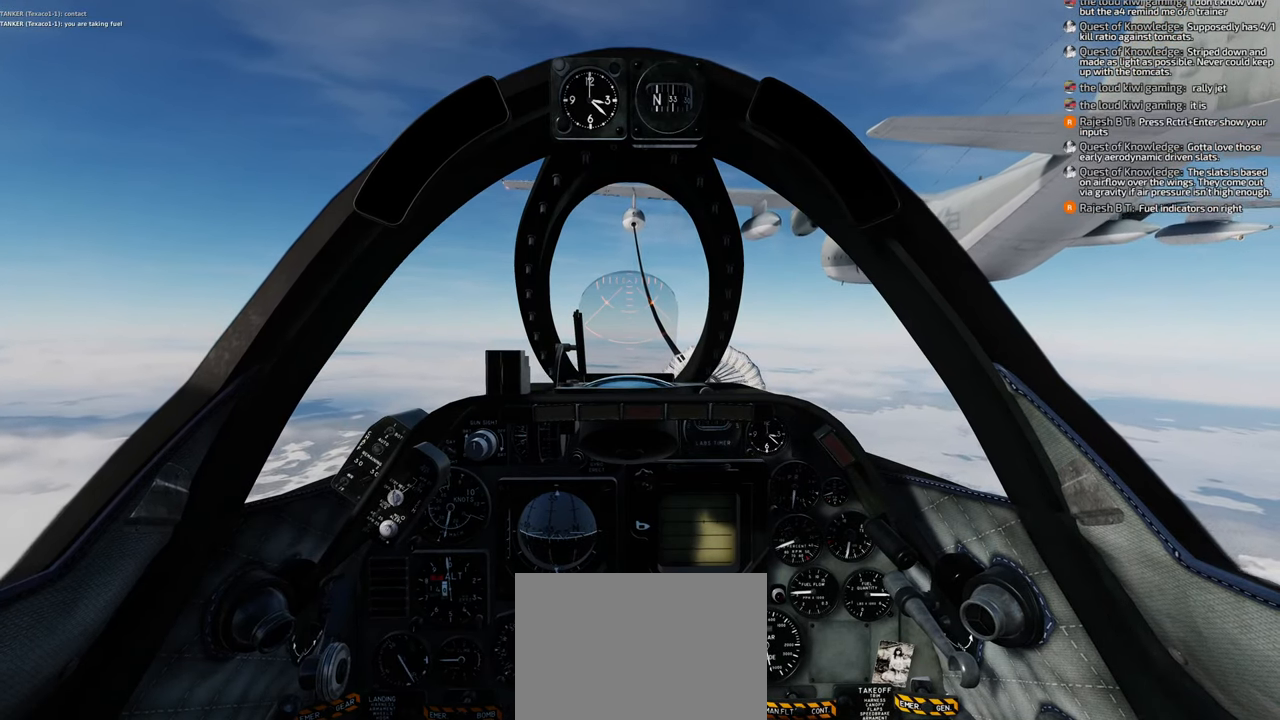
{"buttons": [], "left_stick": "center", "right_stick": "center", "events": []}
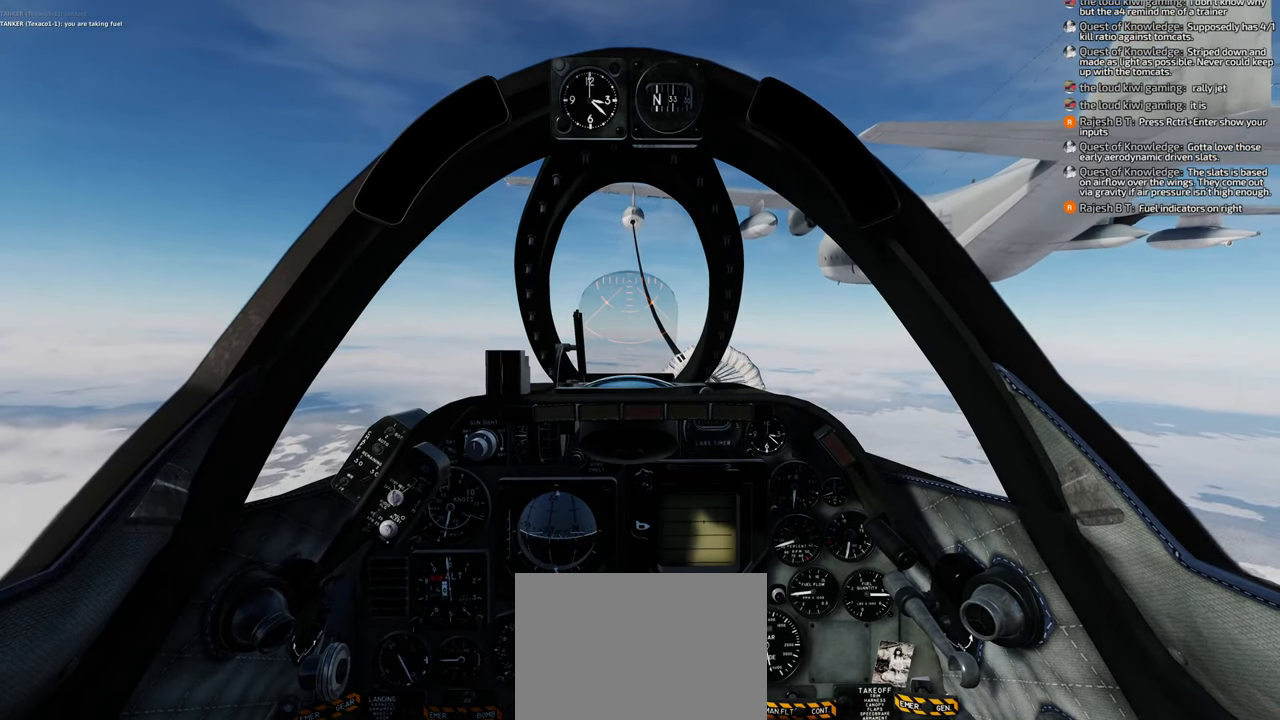
{"buttons": [], "left_stick": "center", "right_stick": "center", "events": []}
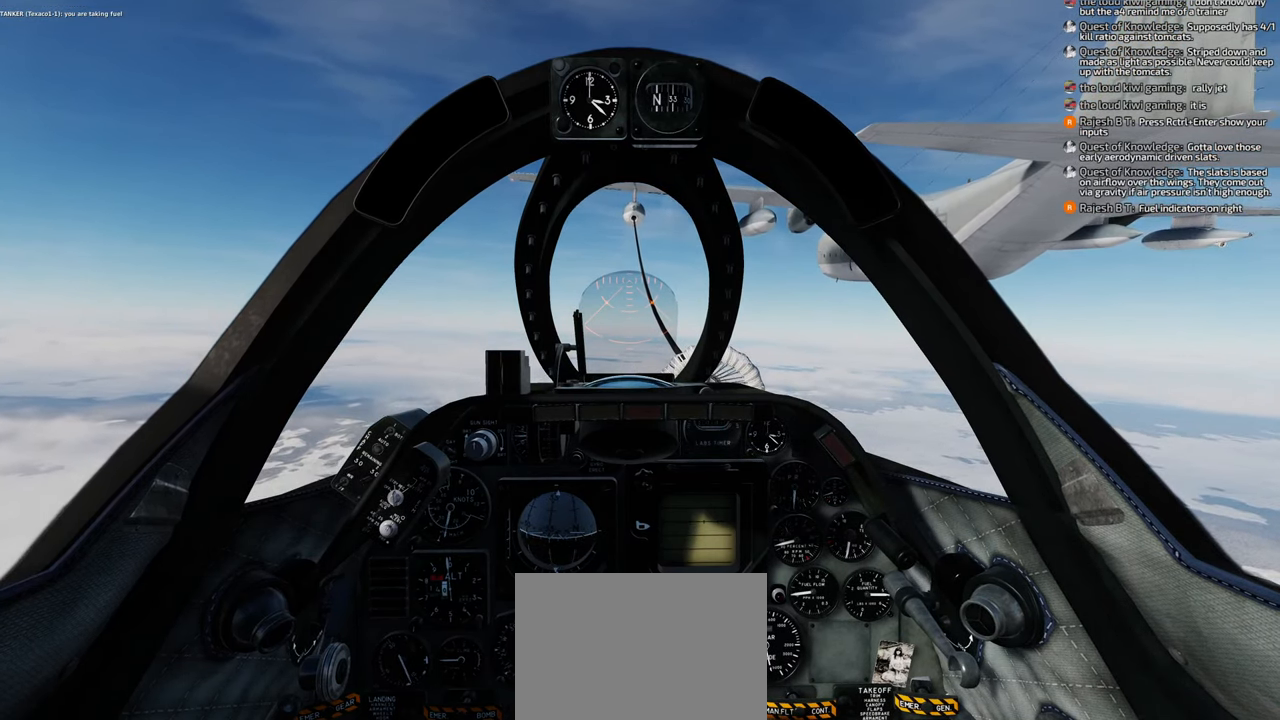
{"buttons": [], "left_stick": "center", "right_stick": "center", "events": [[283, "A", "down"], [350, "A", "up"]]}
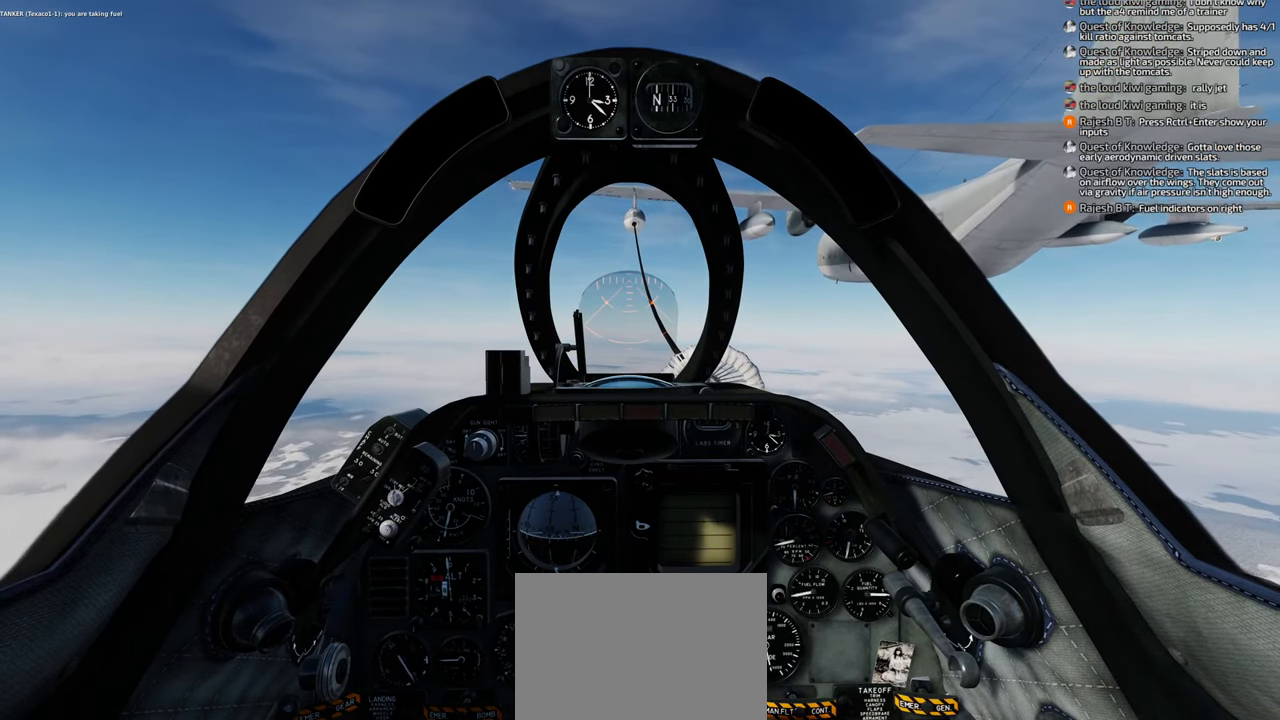
{"buttons": [], "left_stick": "center", "right_stick": "center", "events": [[150, "A", "down"], [200, "A", "up"]]}
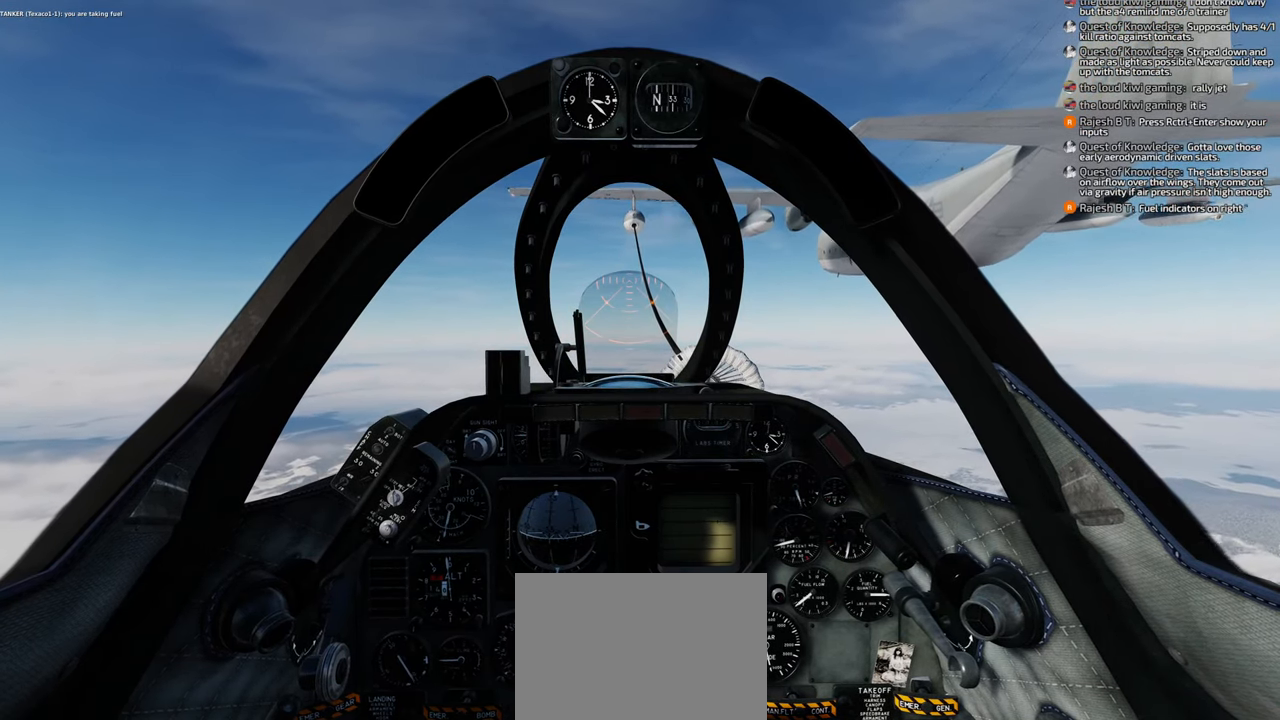
{"buttons": ["A"], "left_stick": "center", "right_stick": "center", "events": [[467, "A", "down"]]}
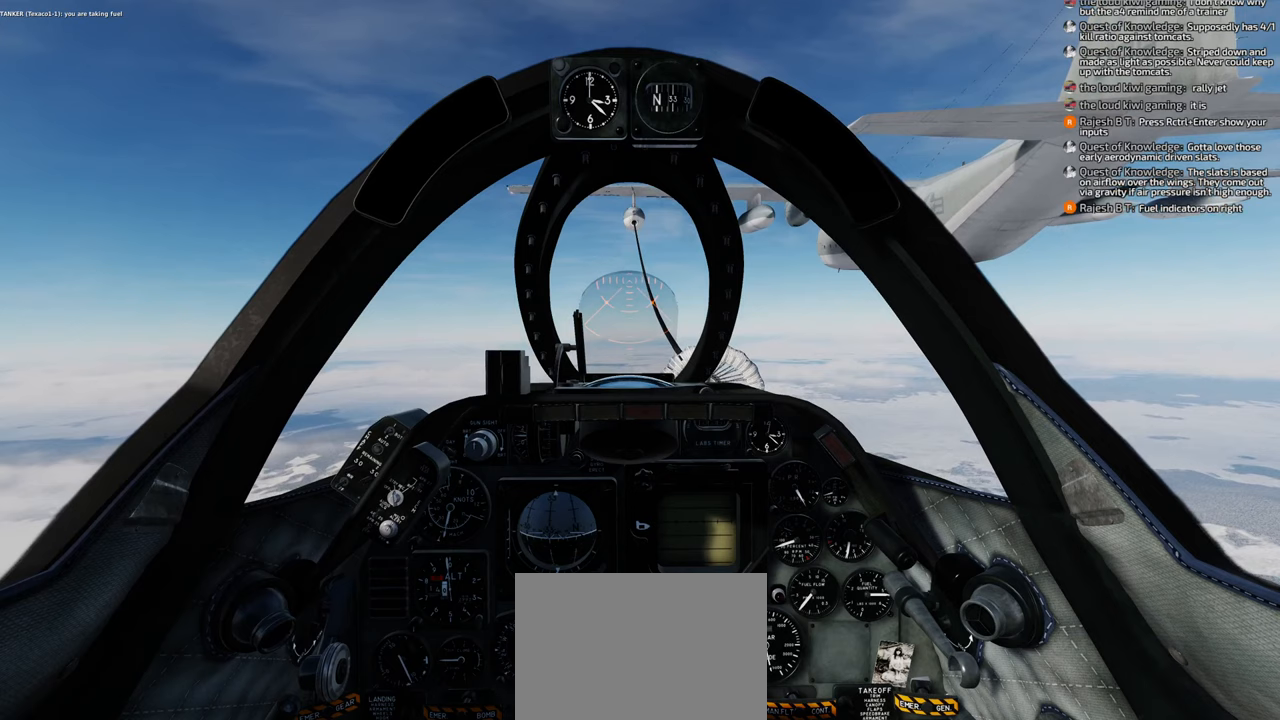
{"buttons": [], "left_stick": "center", "right_stick": "center", "events": [[67, "A", "up"], [117, "A", "down"], [183, "A", "up"], [250, "A", "down"], [317, "A", "up"], [450, "A", "down"], [483, "A", "up"]]}
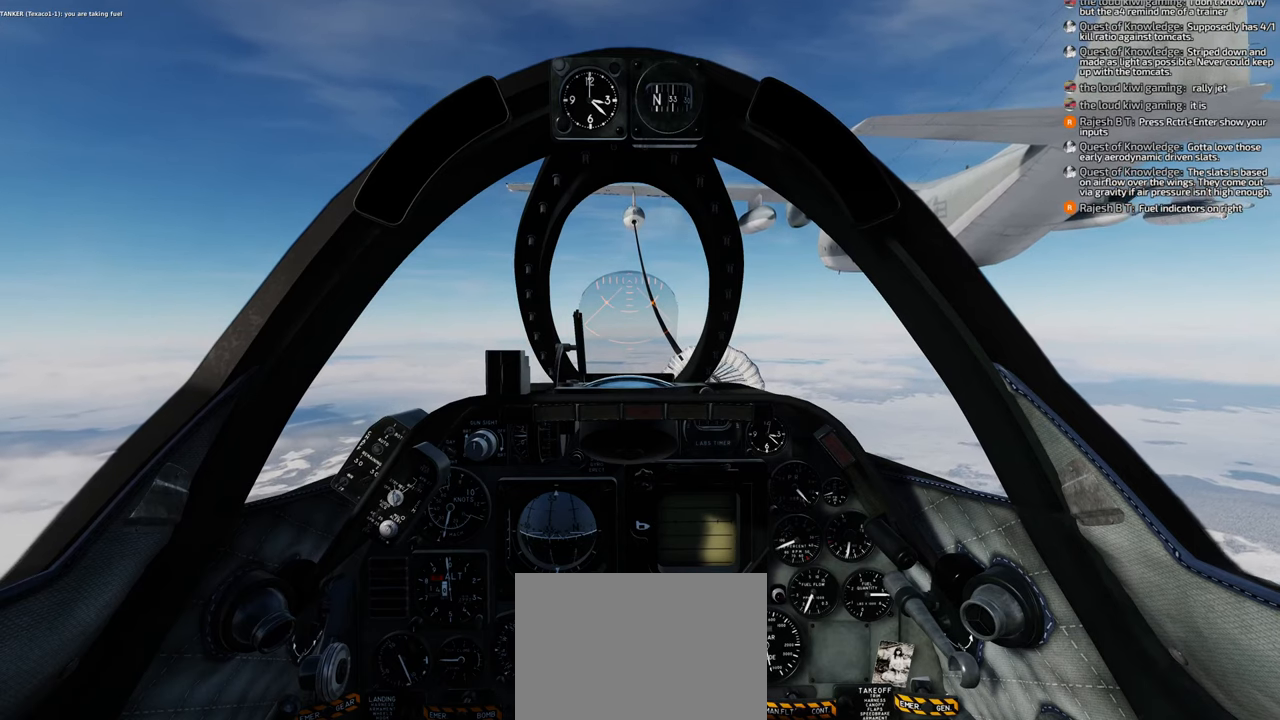
{"buttons": [], "left_stick": "center", "right_stick": "center", "events": []}
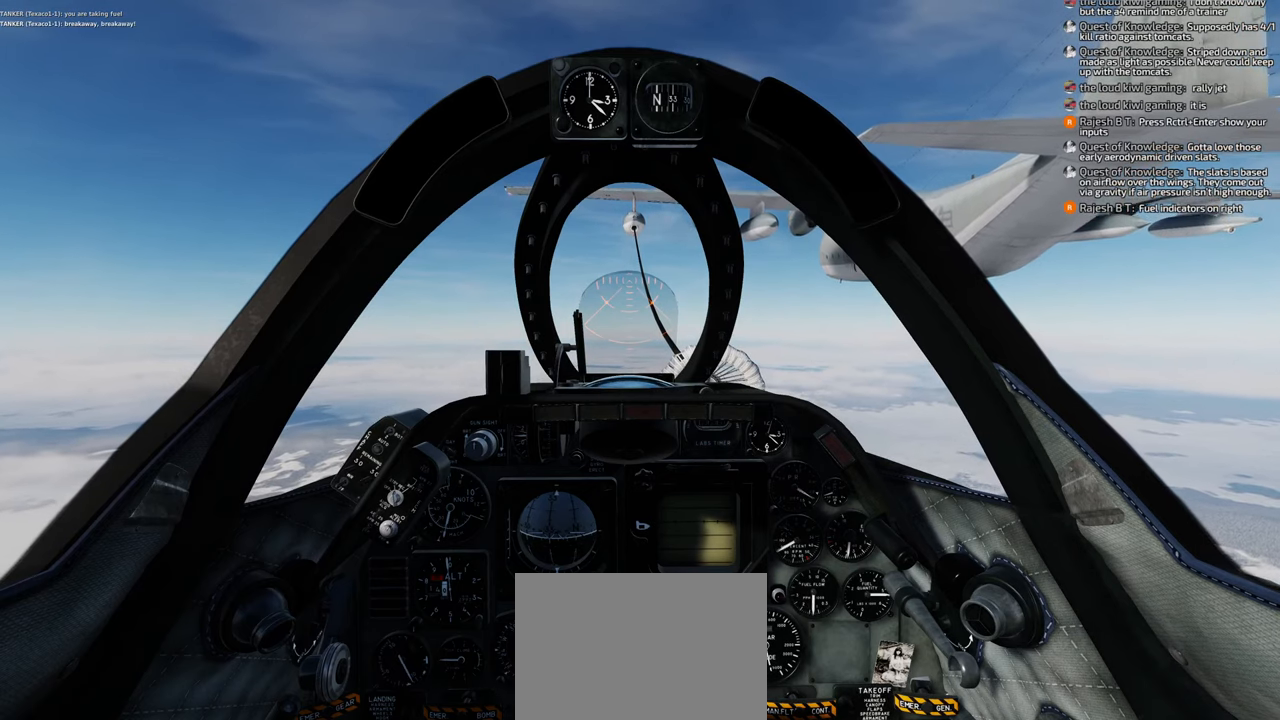
{"buttons": [], "left_stick": "center", "right_stick": "center", "events": []}
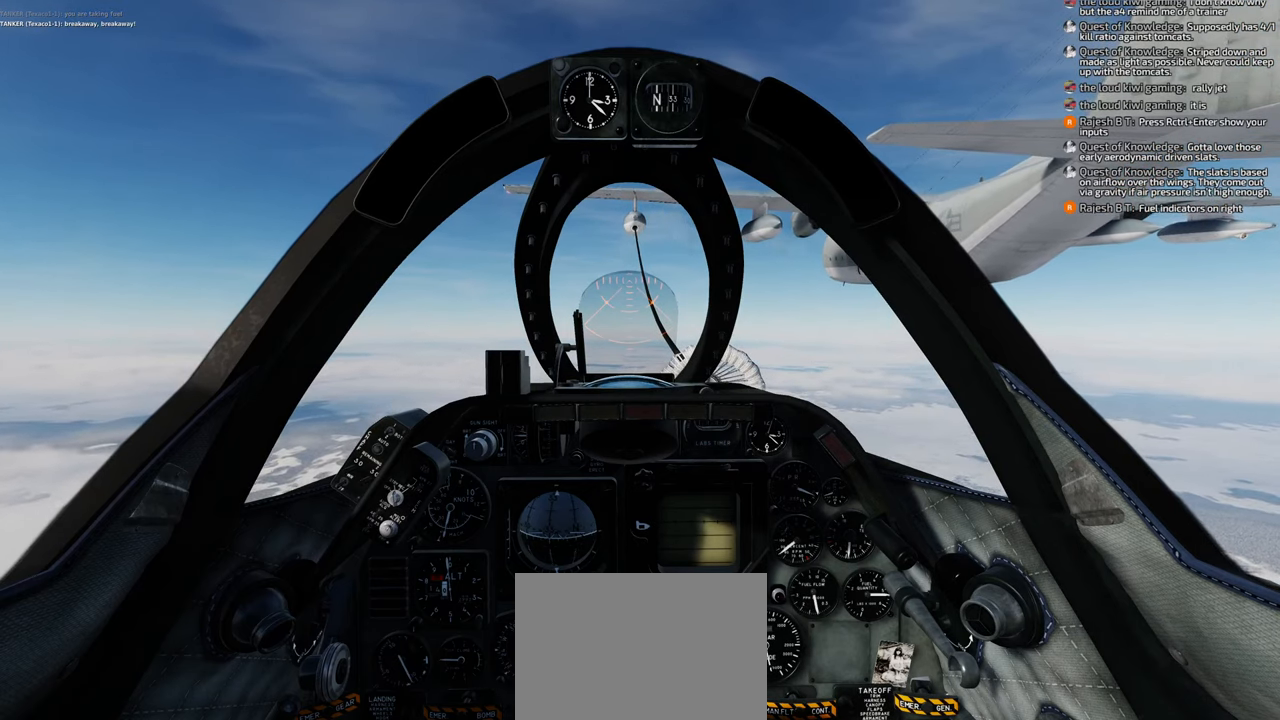
{"buttons": [], "left_stick": "center", "right_stick": "center", "events": []}
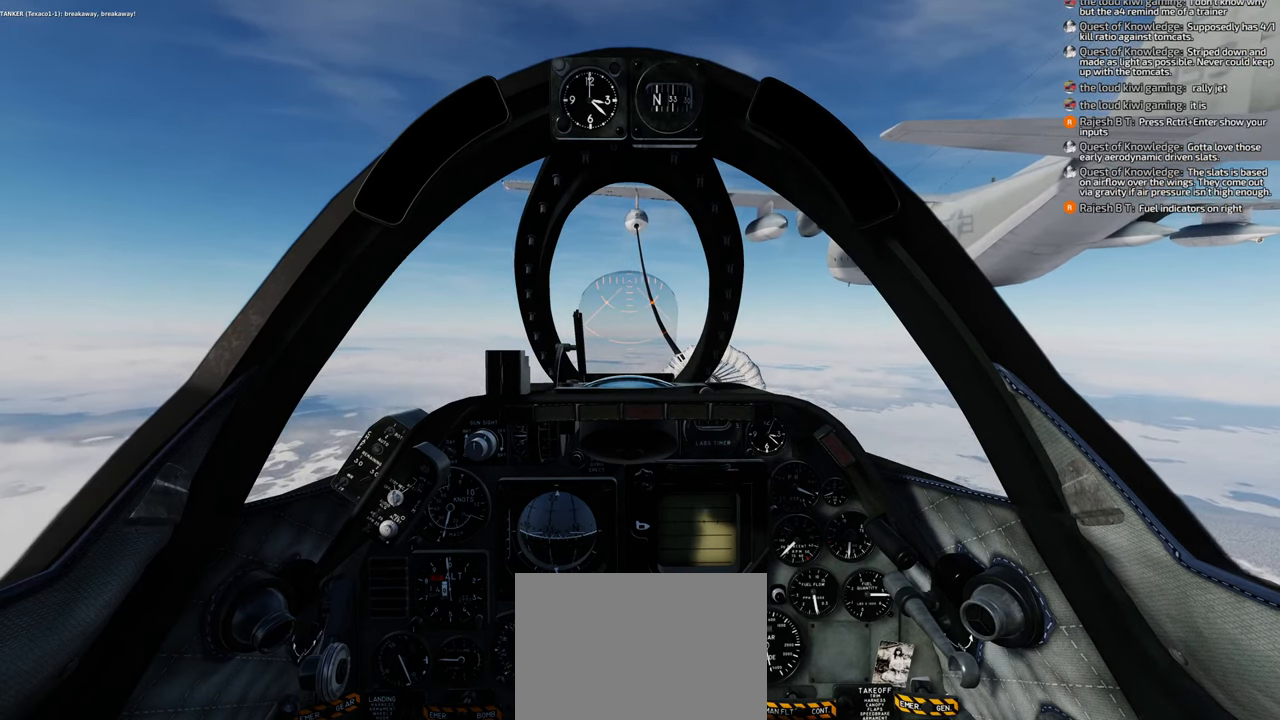
{"buttons": [], "left_stick": "center", "right_stick": "center", "events": []}
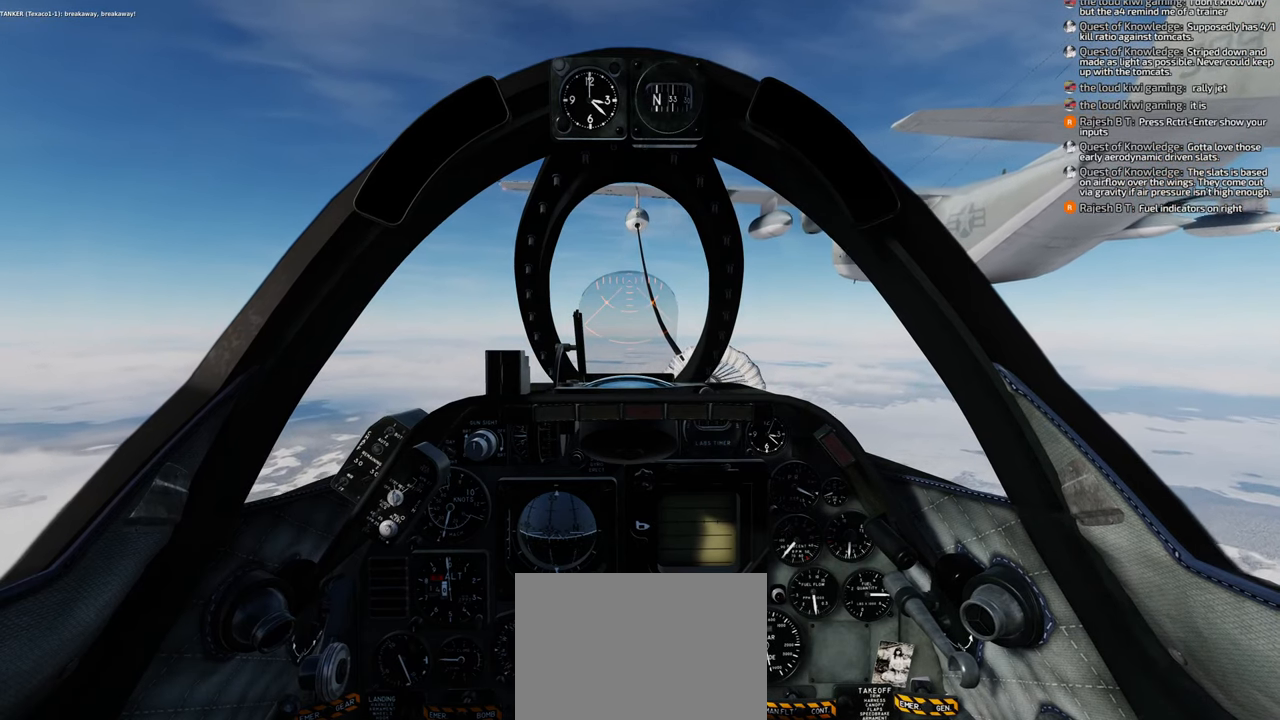
{"buttons": [], "left_stick": "center", "right_stick": "center", "events": []}
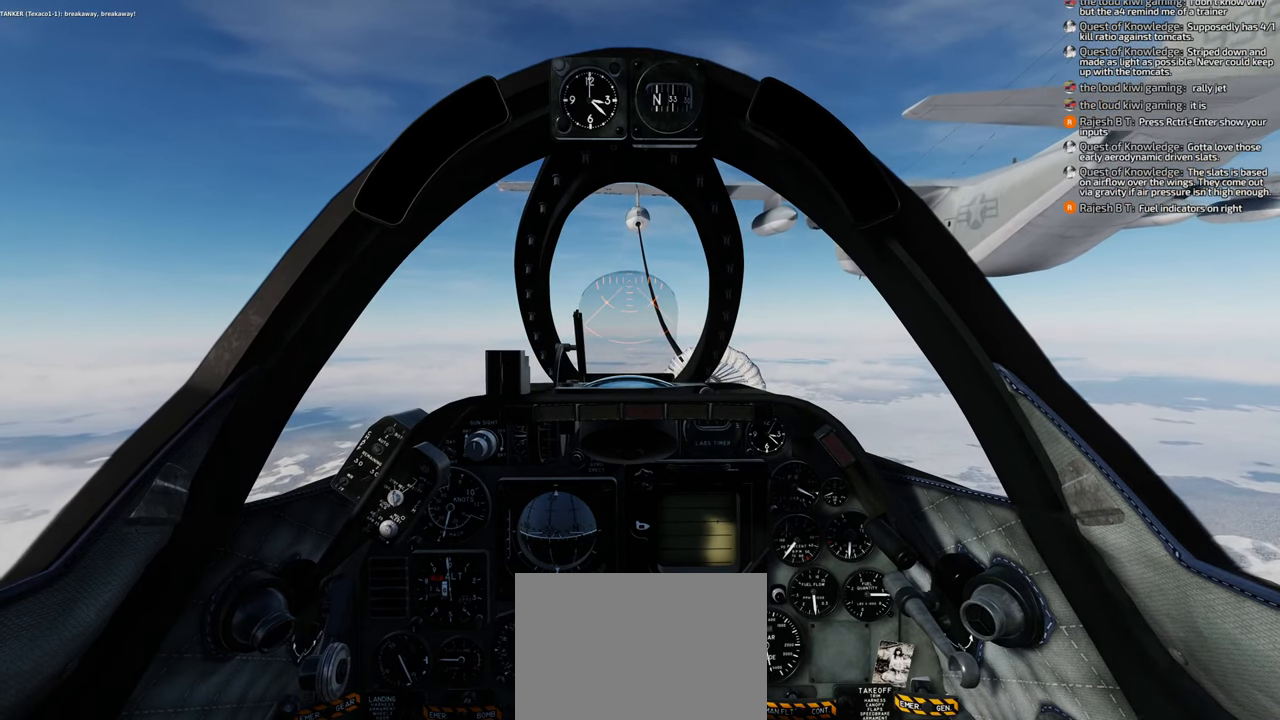
{"buttons": [], "left_stick": "center", "right_stick": "center", "events": []}
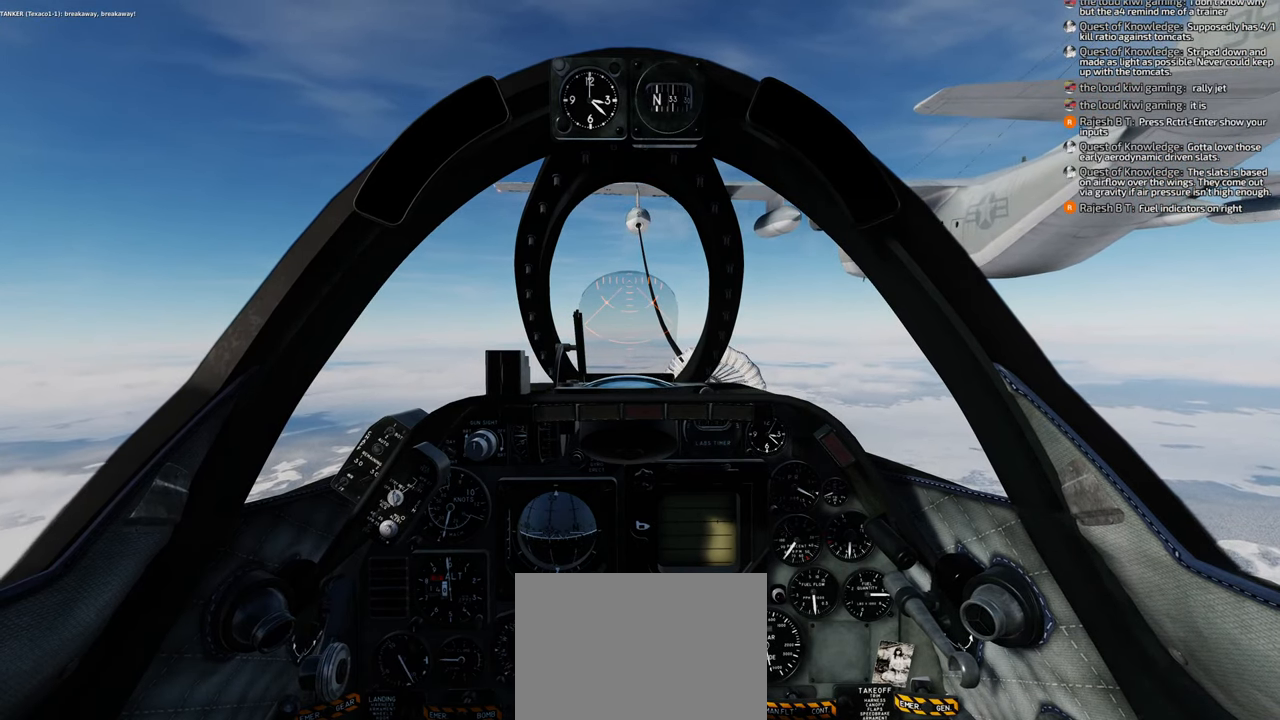
{"buttons": ["B"], "left_stick": "center", "right_stick": "center", "events": [[317, "B", "down"], [350, "B", "up"], [500, "B", "down"]]}
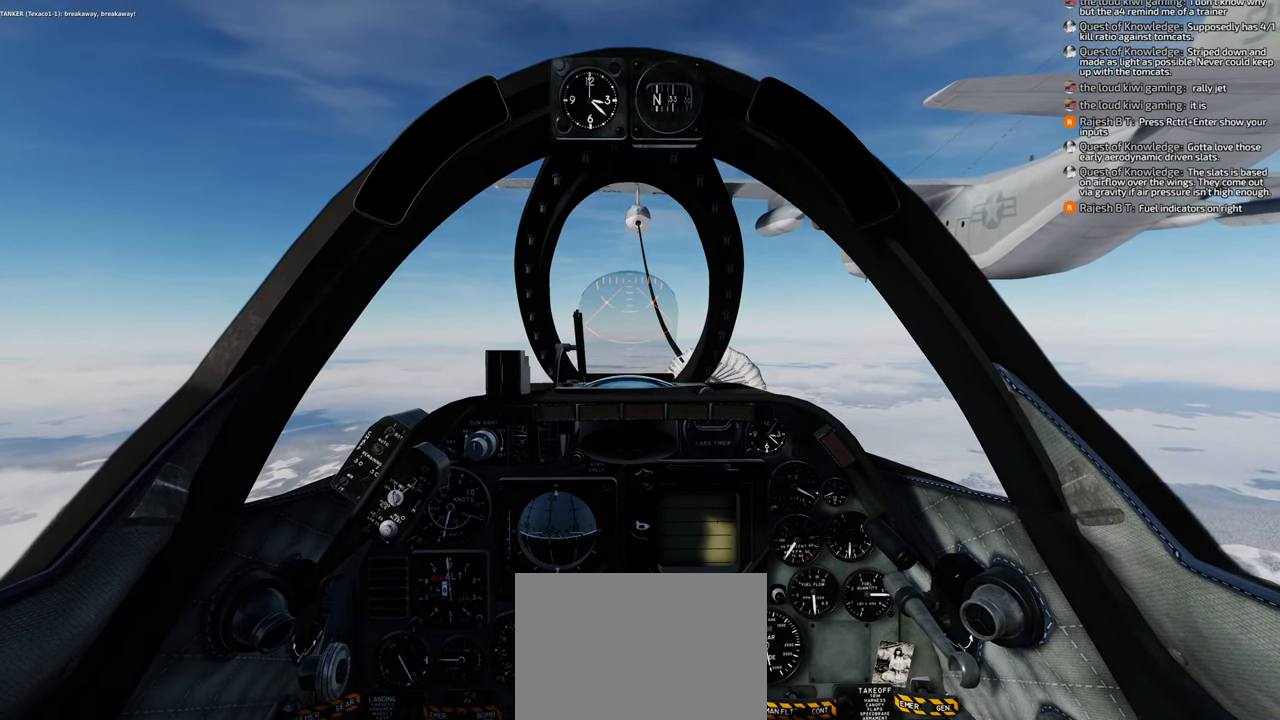
{"buttons": [], "left_stick": "center", "right_stick": "center", "events": [[33, "B", "up"]]}
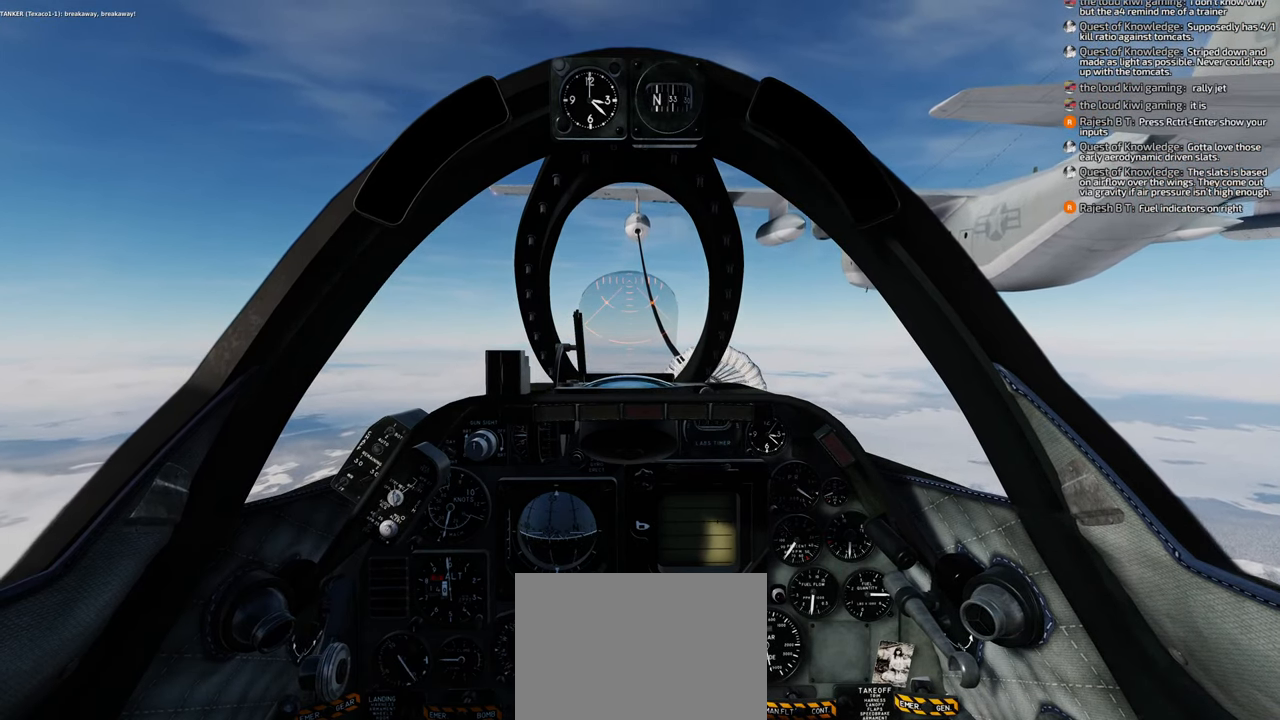
{"buttons": [], "left_stick": "center", "right_stick": "center", "events": []}
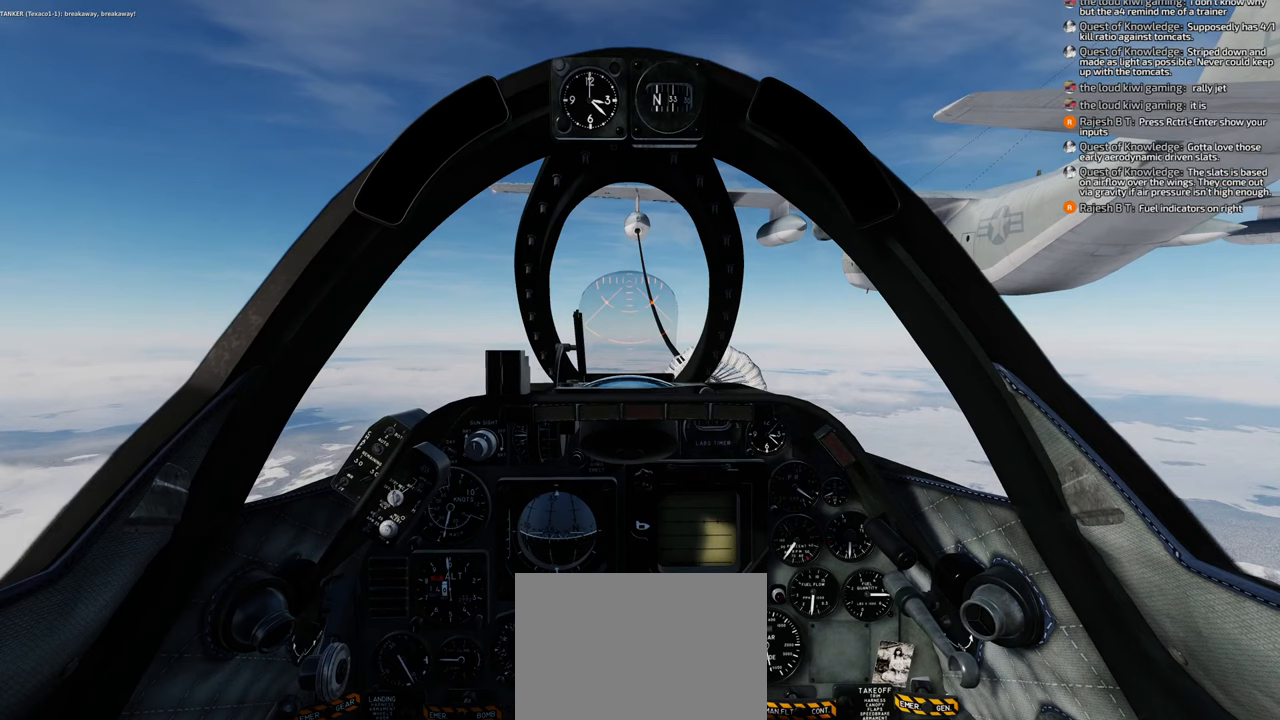
{"buttons": [], "left_stick": "center", "right_stick": "center", "events": [[317, "B", "down"], [350, "B", "up"], [433, "B", "down"], [483, "B", "up"]]}